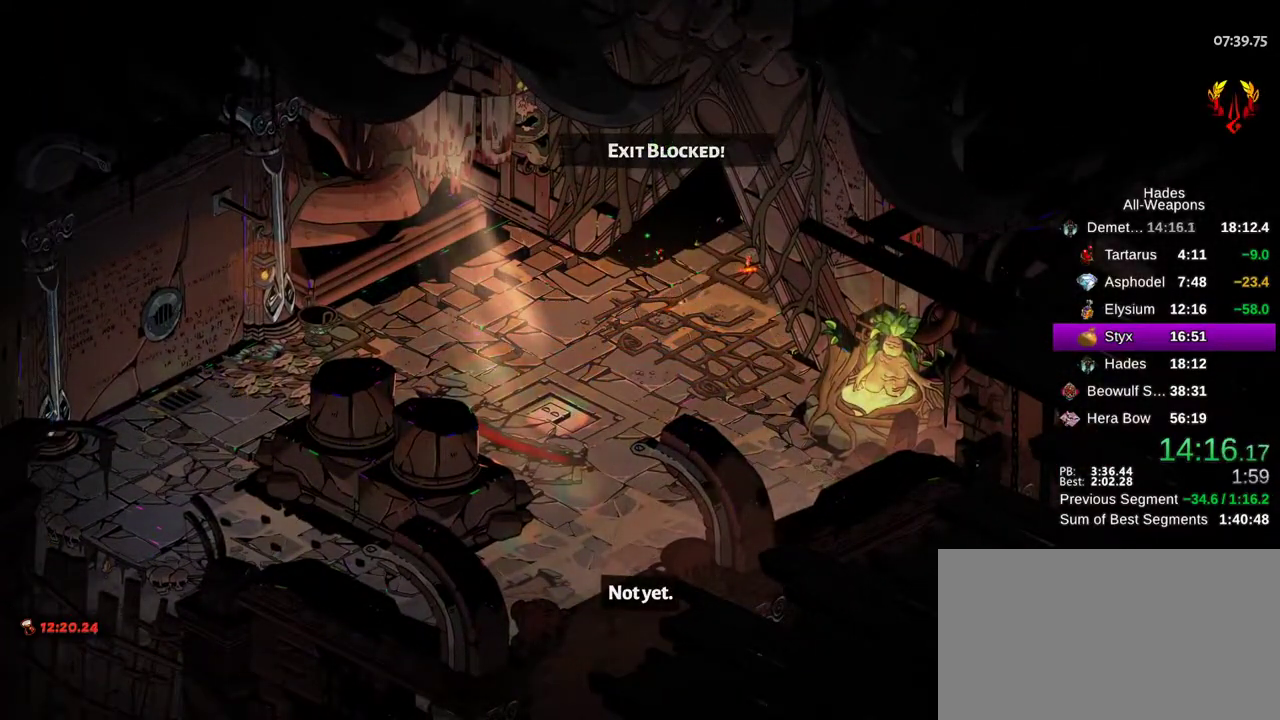
Gameplay with a controller (Xbox layout); each line is a JSON object with the inputs held at the frame after it (dt_ms = milliseconds from this image to that frame). "button_events" lists button changes between this image and that frame as [ms after this image, input, new state], when the widget could be followed in between (sticks are given only as held states). This document gives stick clicks only as held states, not as events. Not read: A HOME SELECT START.
{"dt_ms": 500, "buttons": [], "left_stick": "up-right", "right_stick": "center", "button_events": []}
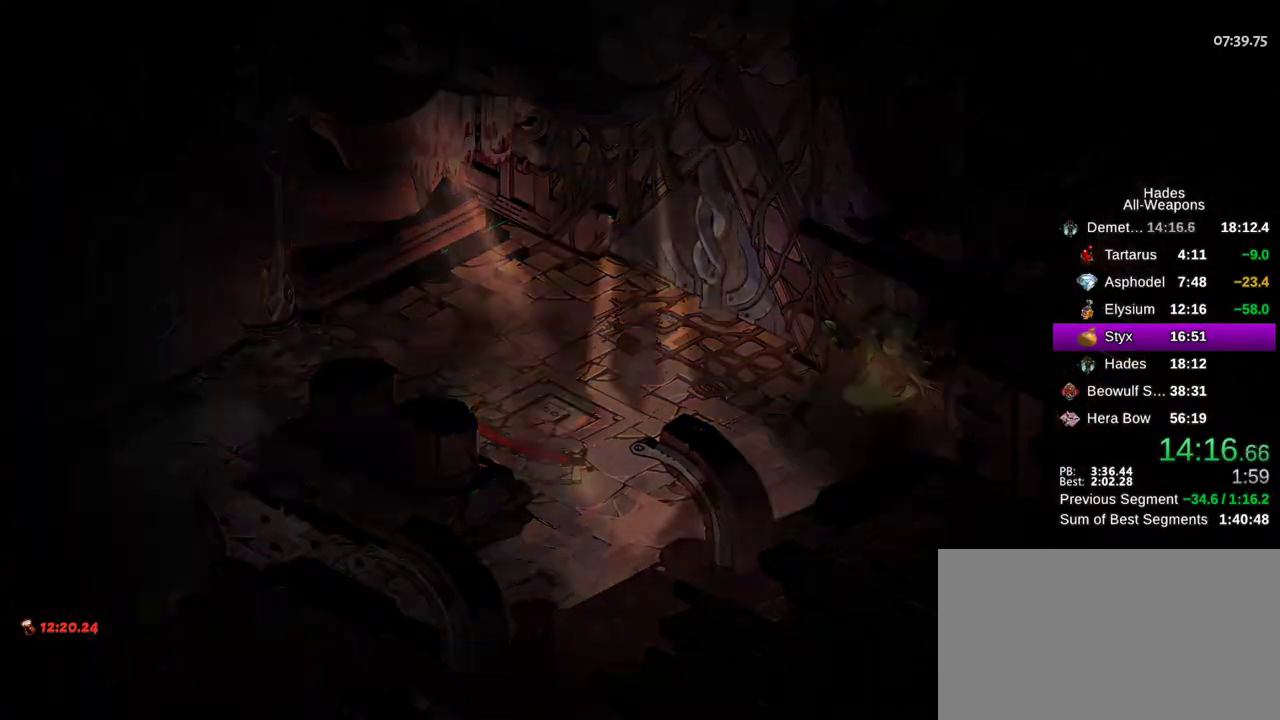
{"dt_ms": 500, "buttons": [], "left_stick": "center", "right_stick": "center", "button_events": []}
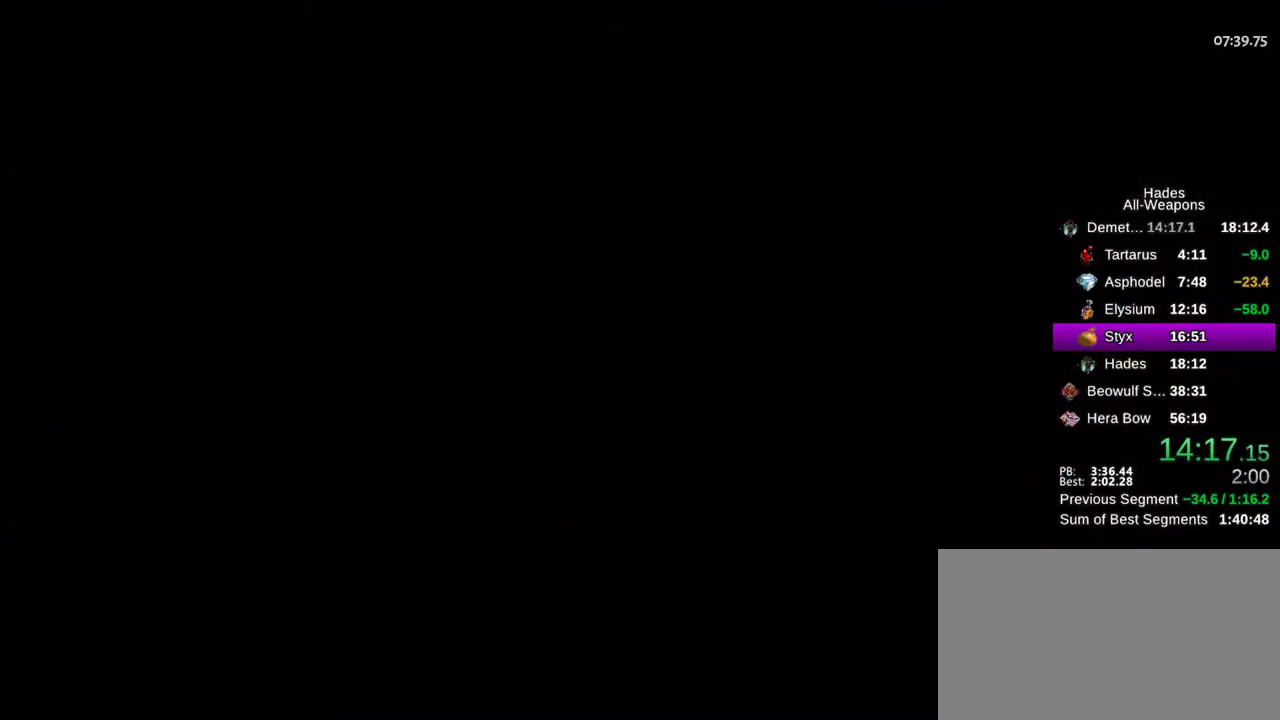
{"dt_ms": 500, "buttons": [], "left_stick": "up-right", "right_stick": "center", "button_events": []}
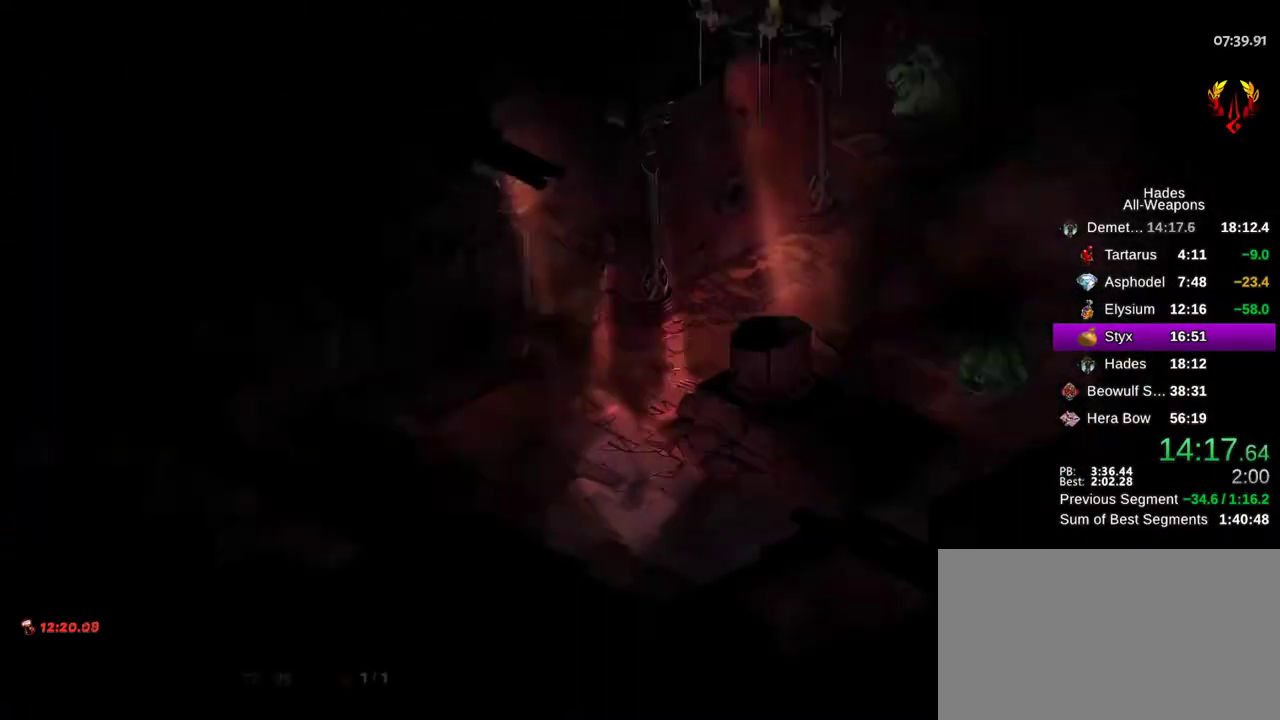
{"dt_ms": 600, "buttons": ["X"], "left_stick": "down-right", "right_stick": "center", "button_events": [[150, "X", "down"]]}
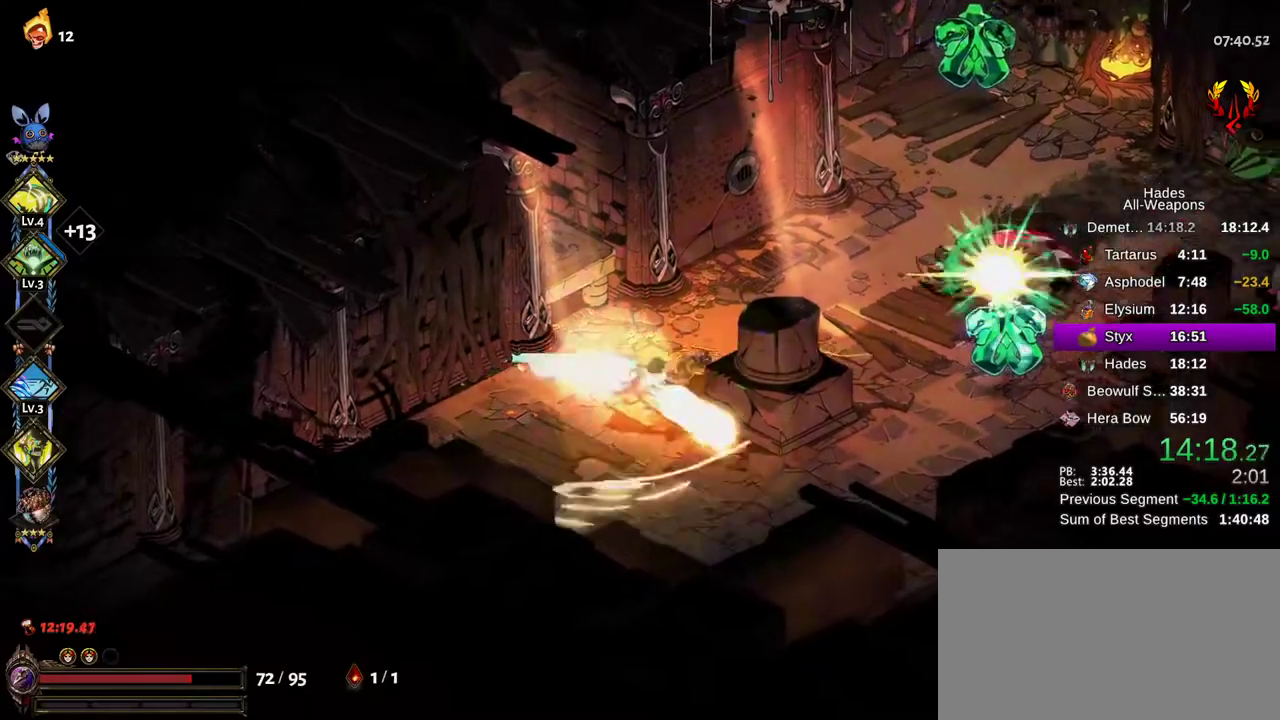
{"dt_ms": 400, "buttons": ["X"], "left_stick": "up-right", "right_stick": "center", "button_events": []}
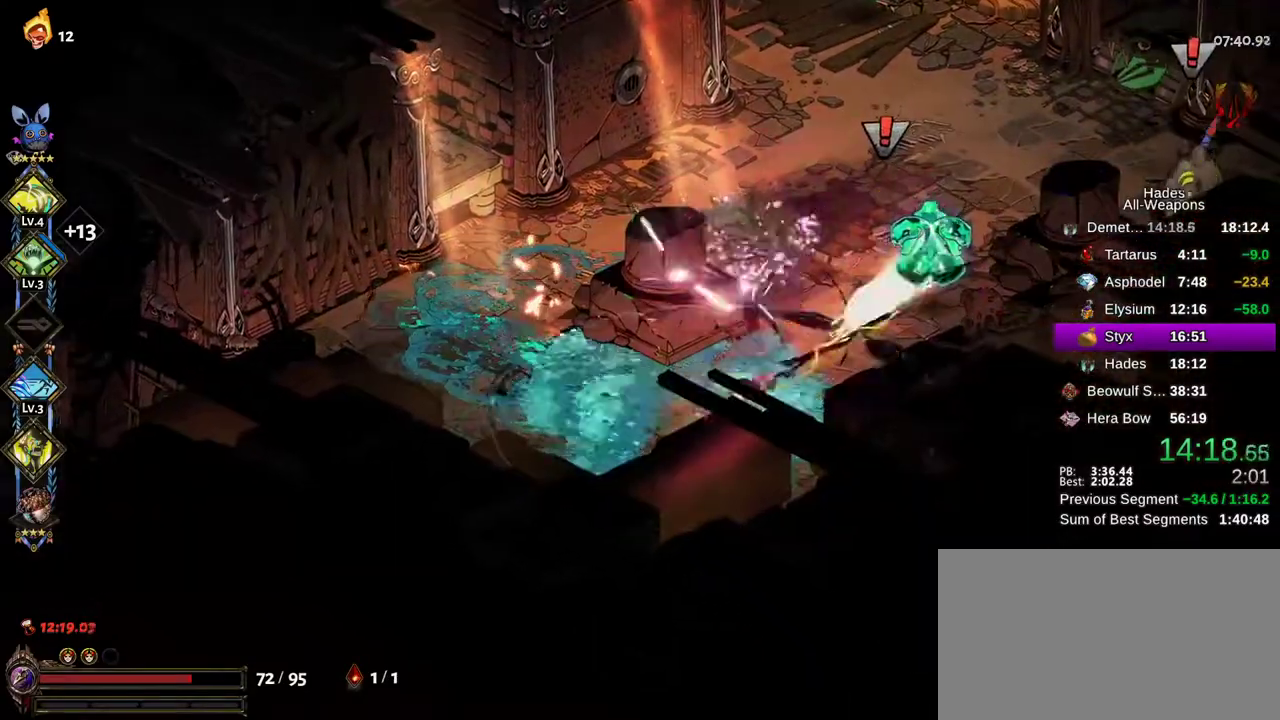
{"dt_ms": 500, "buttons": ["X"], "left_stick": "up-right", "right_stick": "center", "button_events": []}
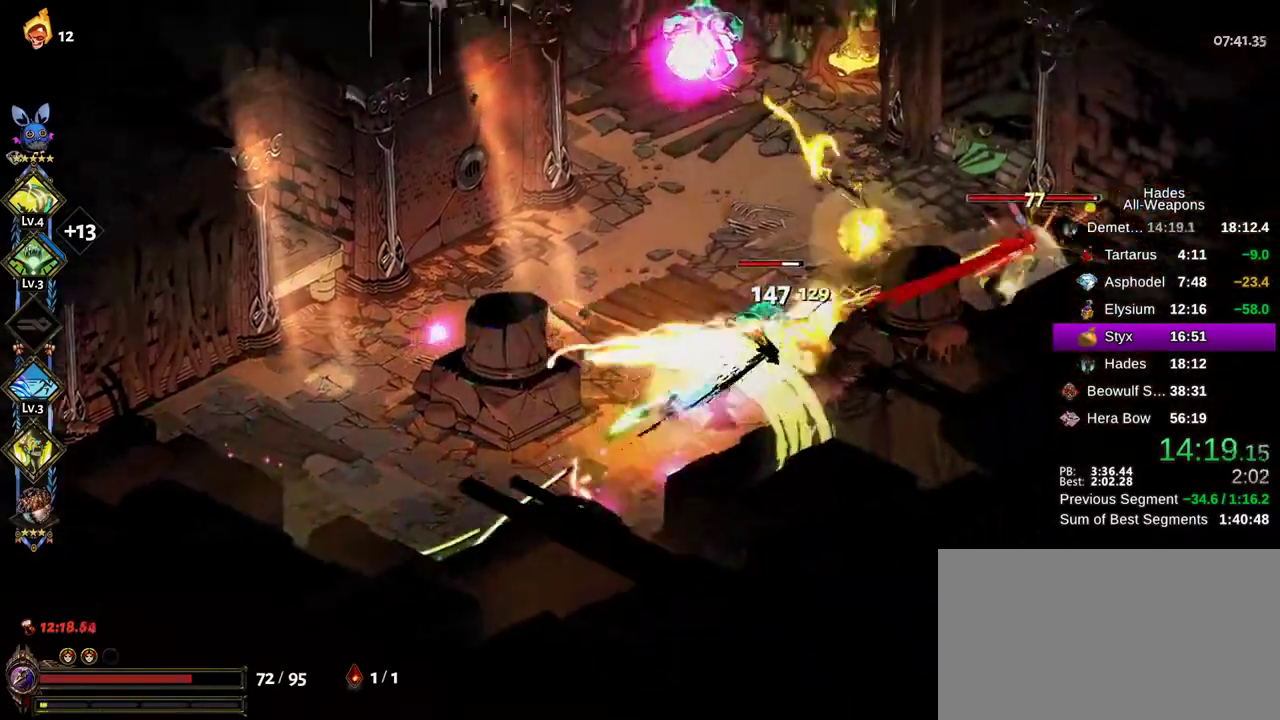
{"dt_ms": 500, "buttons": ["X"], "left_stick": "down-right", "right_stick": "center", "button_events": []}
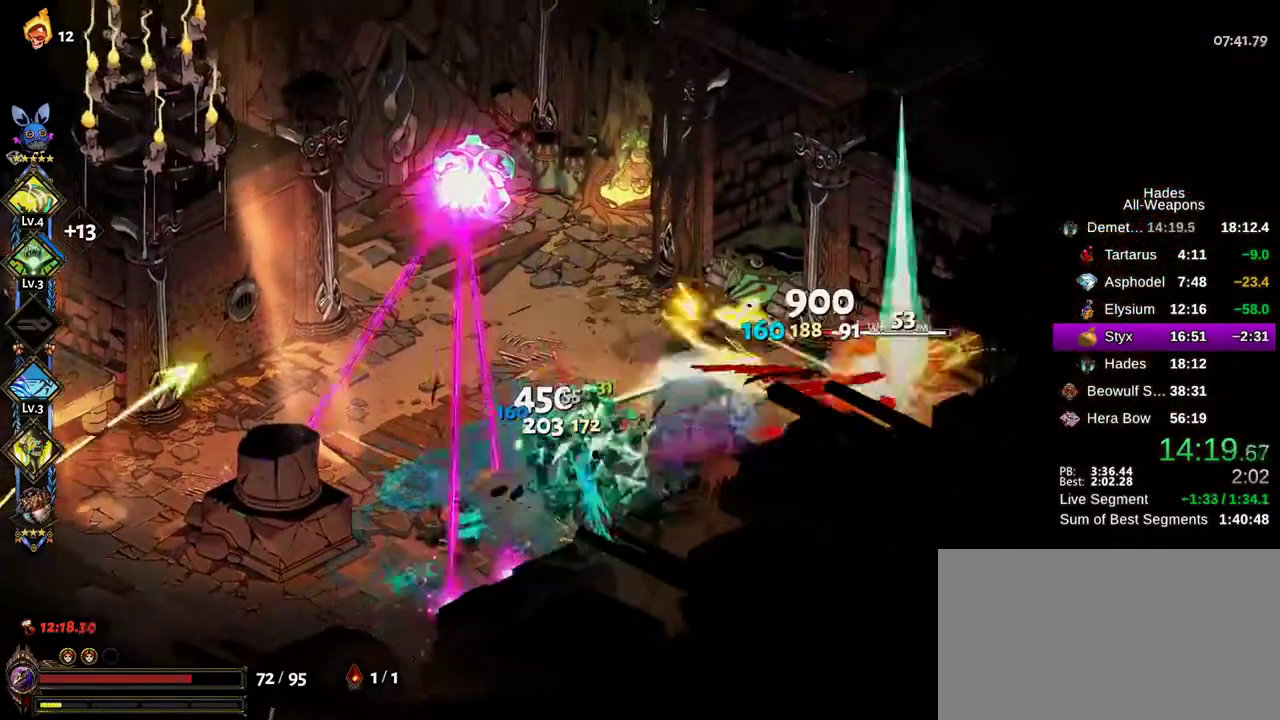
{"dt_ms": 500, "buttons": ["X"], "left_stick": "left", "right_stick": "center", "button_events": []}
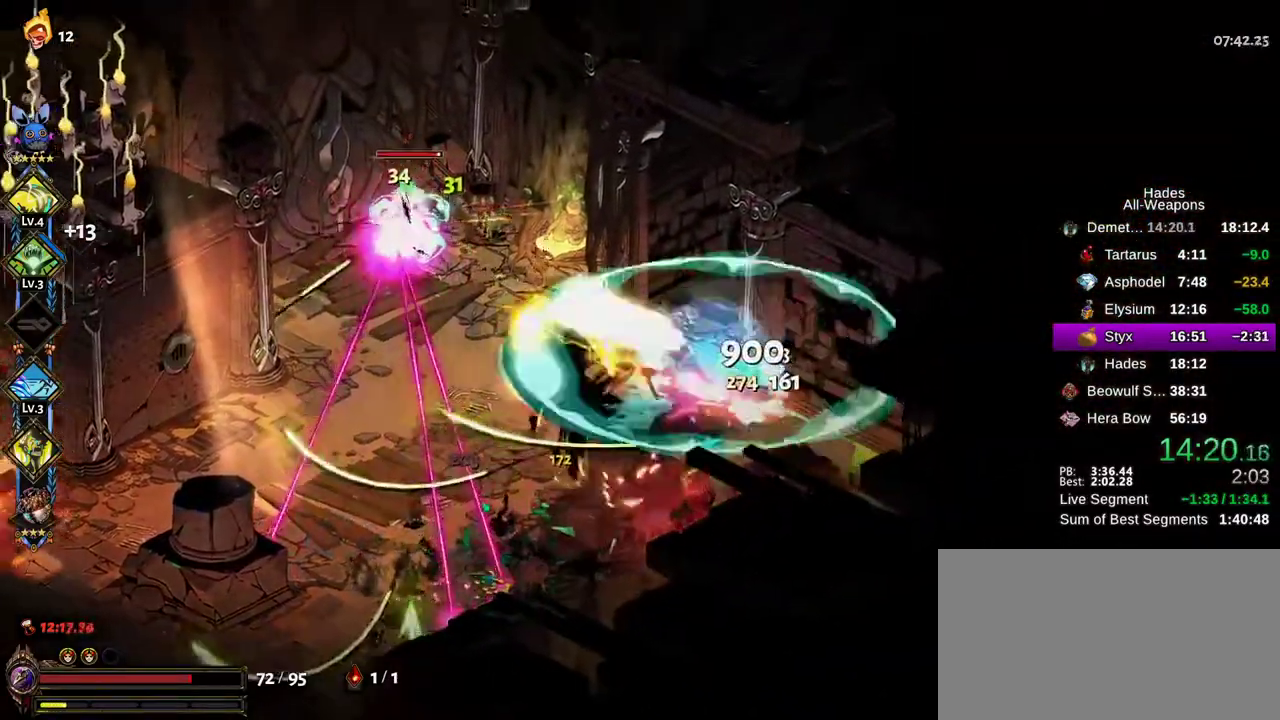
{"dt_ms": 500, "buttons": ["X"], "left_stick": "left", "right_stick": "center", "button_events": []}
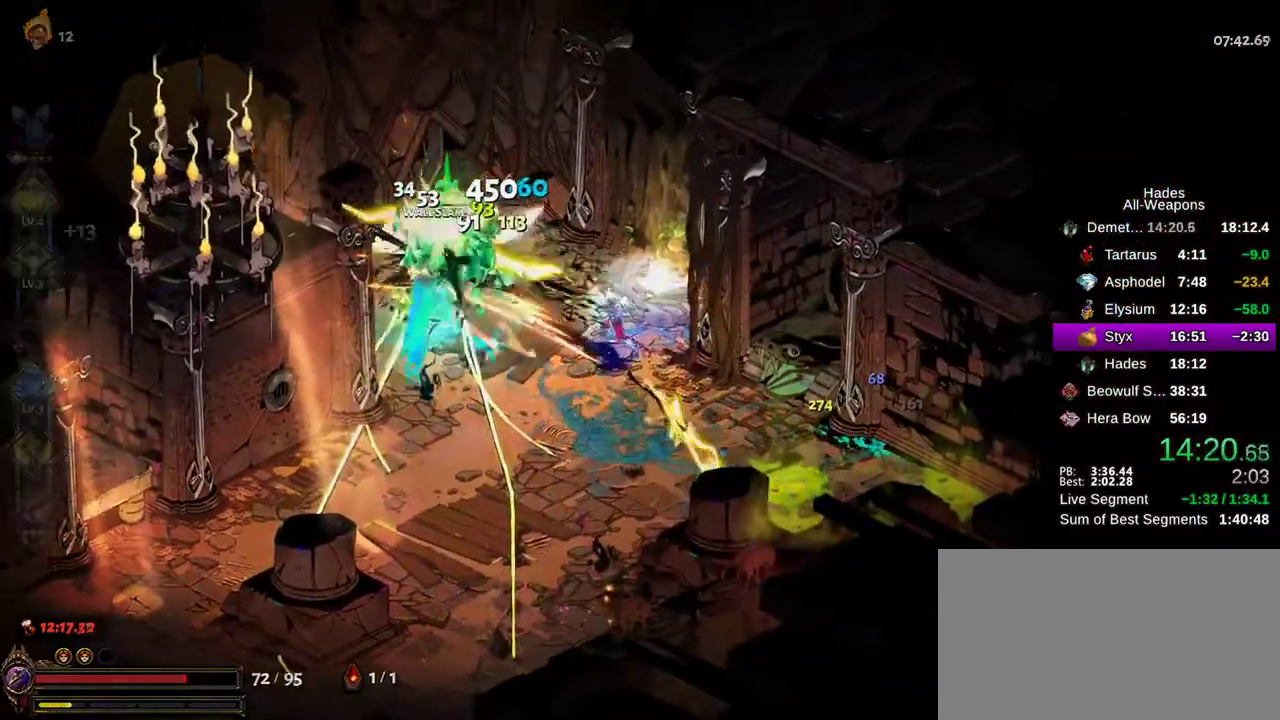
{"dt_ms": 300, "buttons": ["X"], "left_stick": "left", "right_stick": "center", "button_events": []}
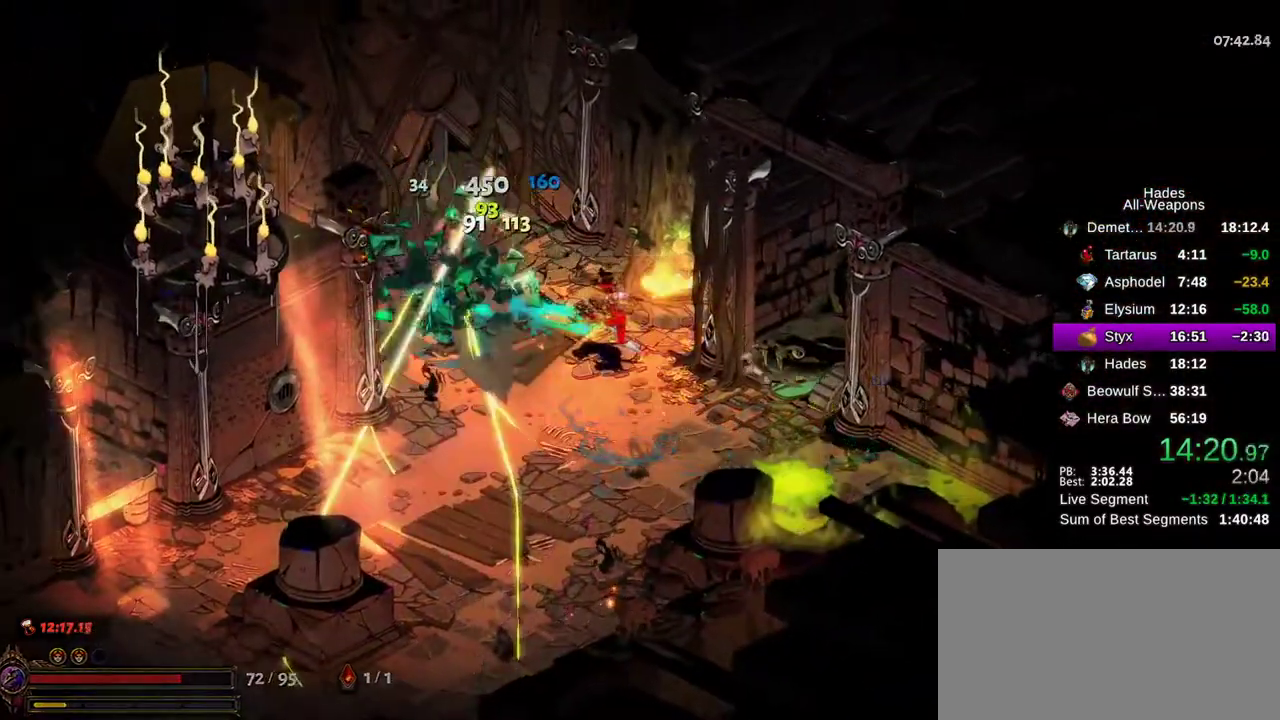
{"dt_ms": 800, "buttons": [], "left_stick": "left", "right_stick": "center", "button_events": [[33, "X", "up"]]}
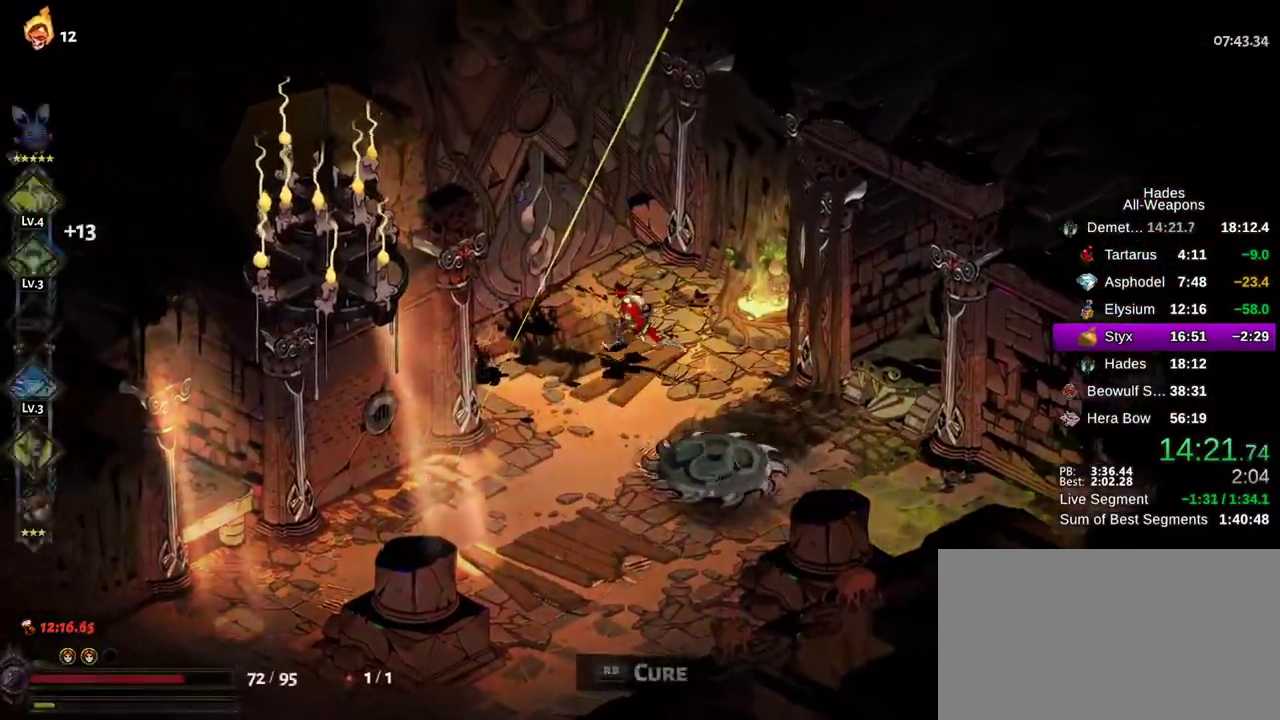
{"dt_ms": 400, "buttons": ["R1"], "left_stick": "up-left", "right_stick": "center", "button_events": [[233, "R1", "down"], [317, "R1", "up"], [400, "R1", "down"]]}
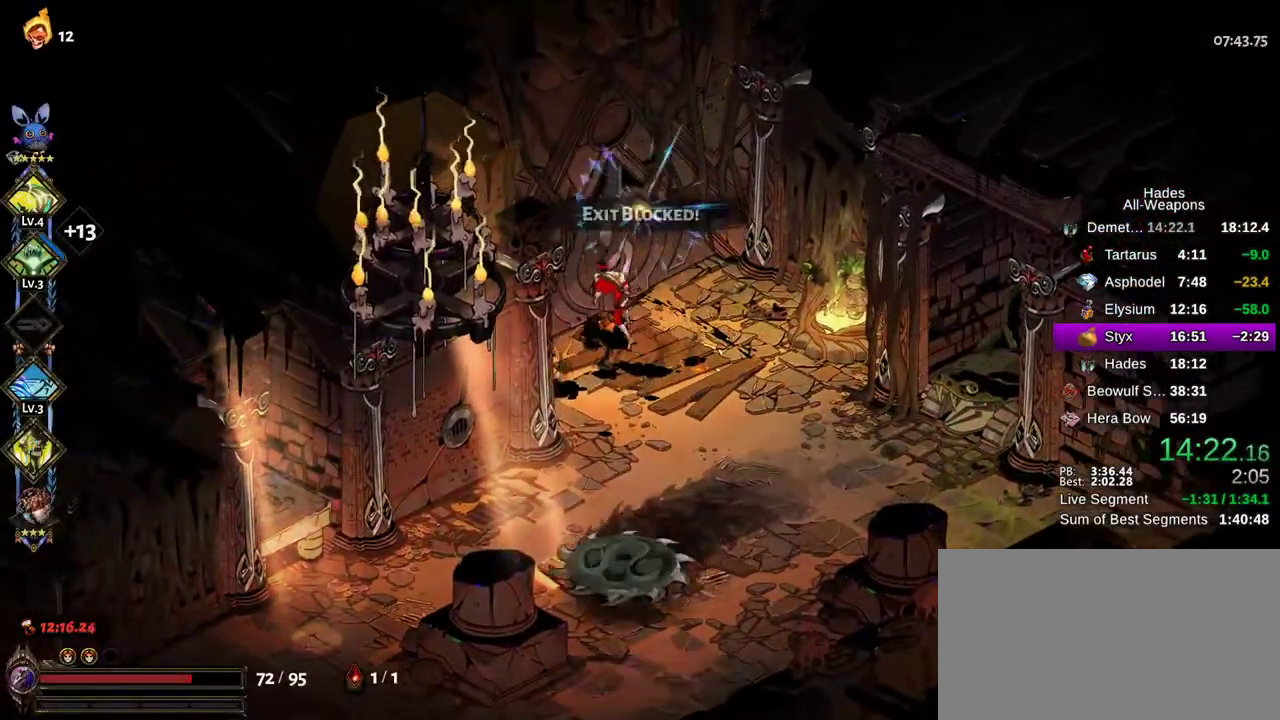
{"dt_ms": 500, "buttons": [], "left_stick": "up-left", "right_stick": "center", "button_events": [[100, "R1", "up"], [150, "R1", "down"], [367, "R1", "up"]]}
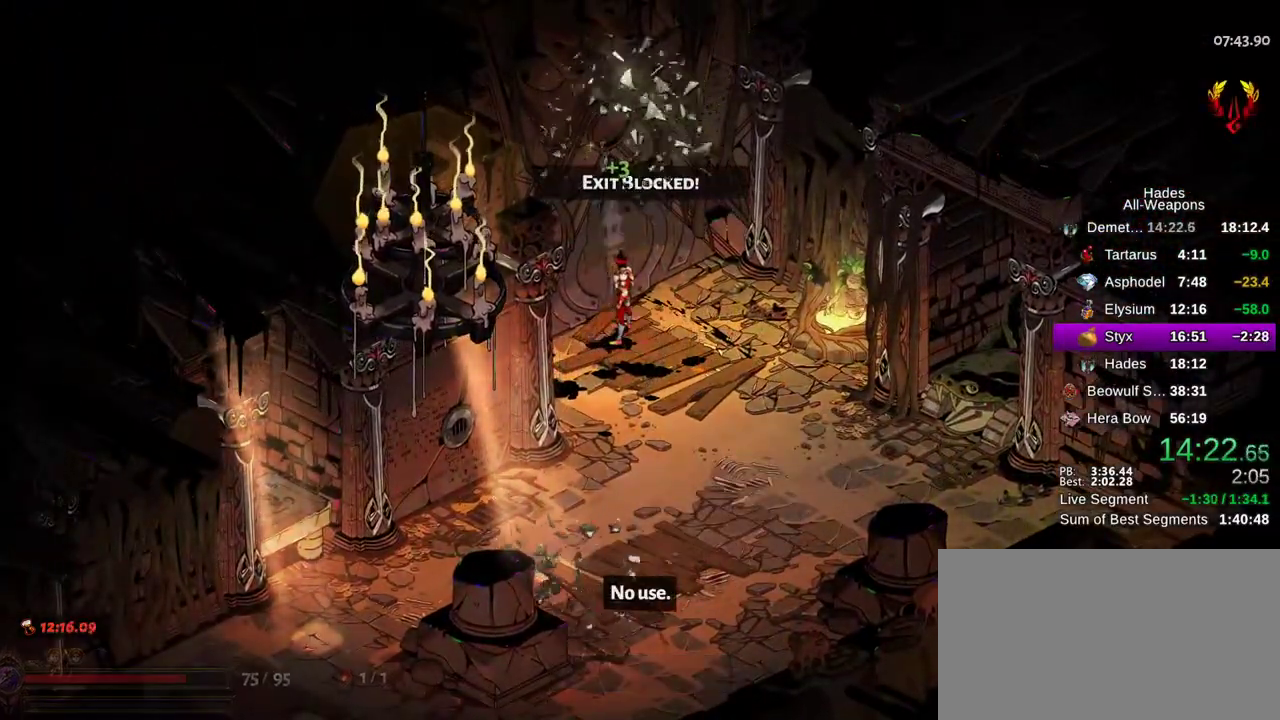
{"dt_ms": 500, "buttons": [], "left_stick": "center", "right_stick": "center", "button_events": []}
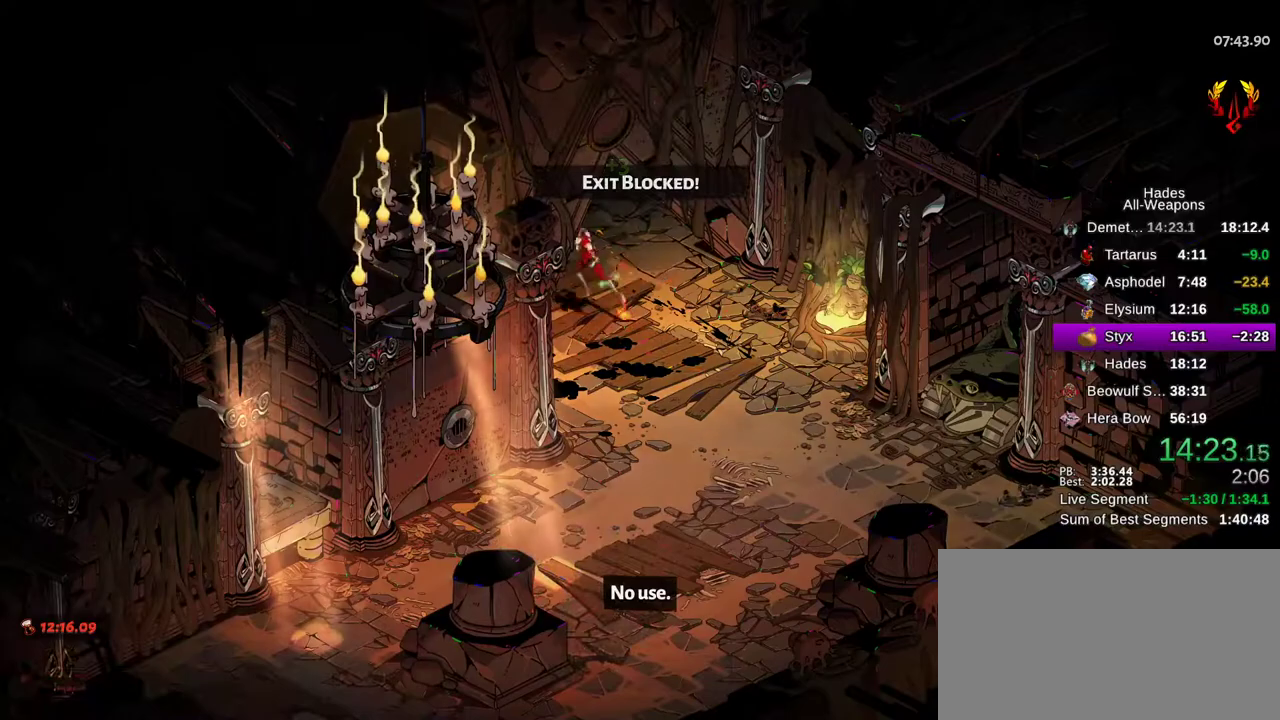
{"dt_ms": 500, "buttons": [], "left_stick": "center", "right_stick": "center", "button_events": []}
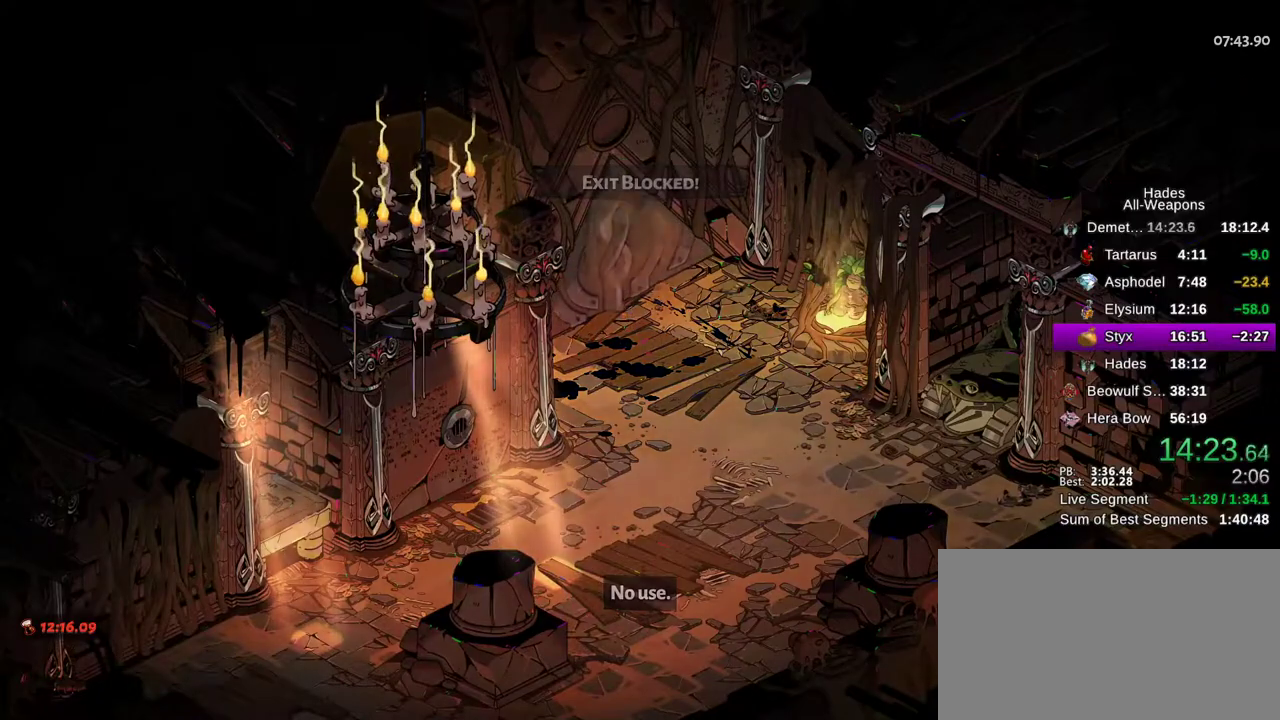
{"dt_ms": 500, "buttons": [], "left_stick": "up-left", "right_stick": "center", "button_events": []}
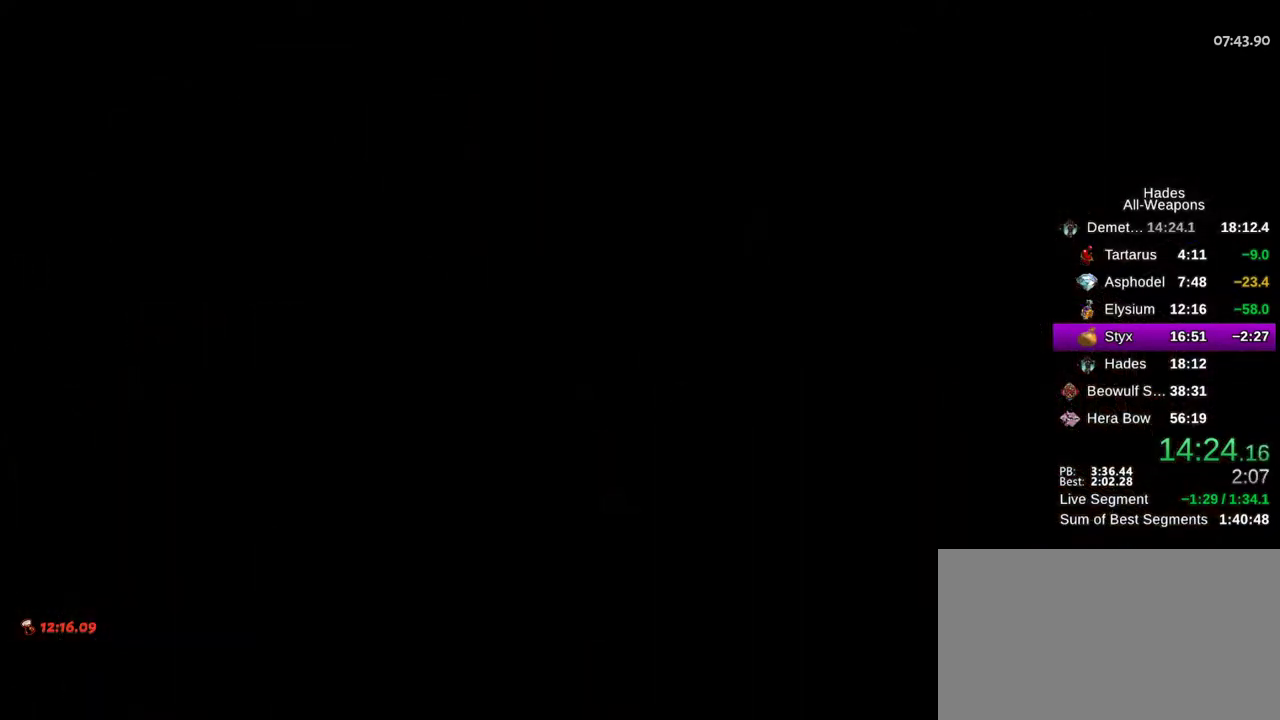
{"dt_ms": 500, "buttons": [], "left_stick": "up-left", "right_stick": "center", "button_events": []}
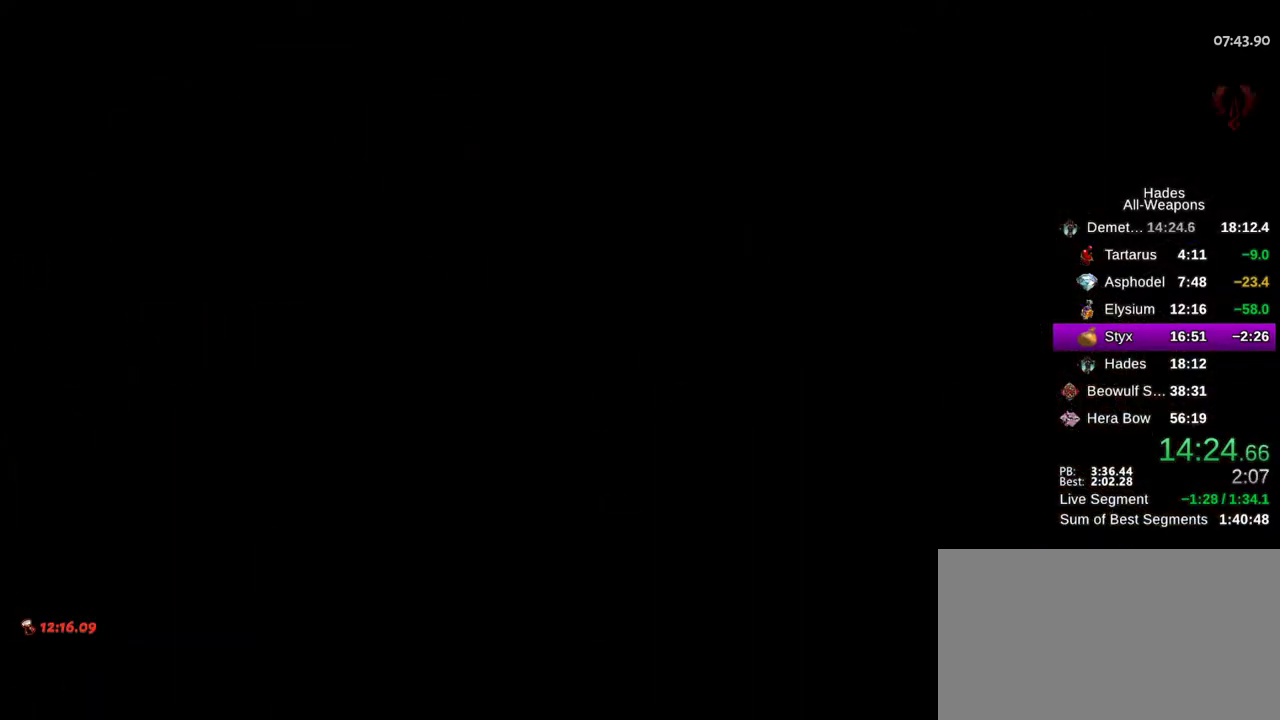
{"dt_ms": 500, "buttons": [], "left_stick": "up", "right_stick": "center", "button_events": []}